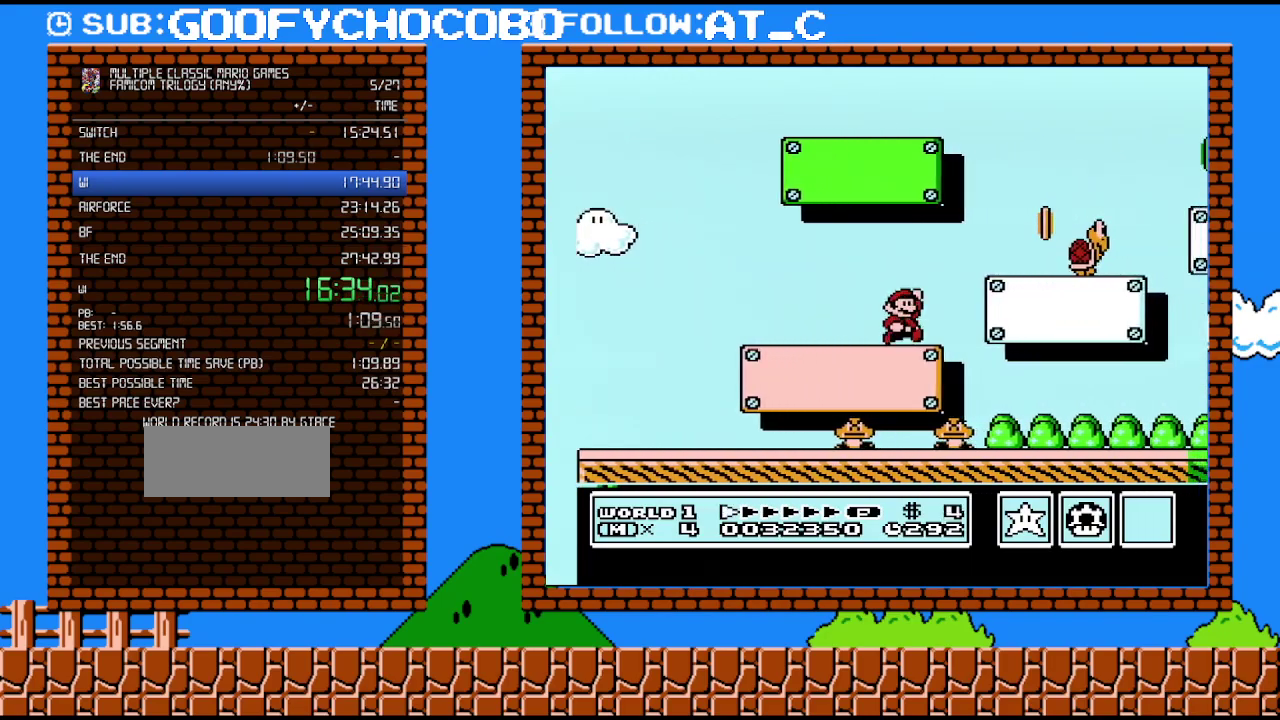
Gameplay with a controller (Nintendo layout); each line is a JSON object with the inputs held at the frame after it. "events" lists button and stick changes between this image and that frame as [ms after this image, input, new state], when the widget could be followed in between. Not read: L3 R3.
{"buttons": ["B", "DPAD_UP"], "events": [[83, "A", "down"], [433, "A", "up"], [450, "DPAD_RIGHT", "up"], [483, "DPAD_UP", "down"]]}
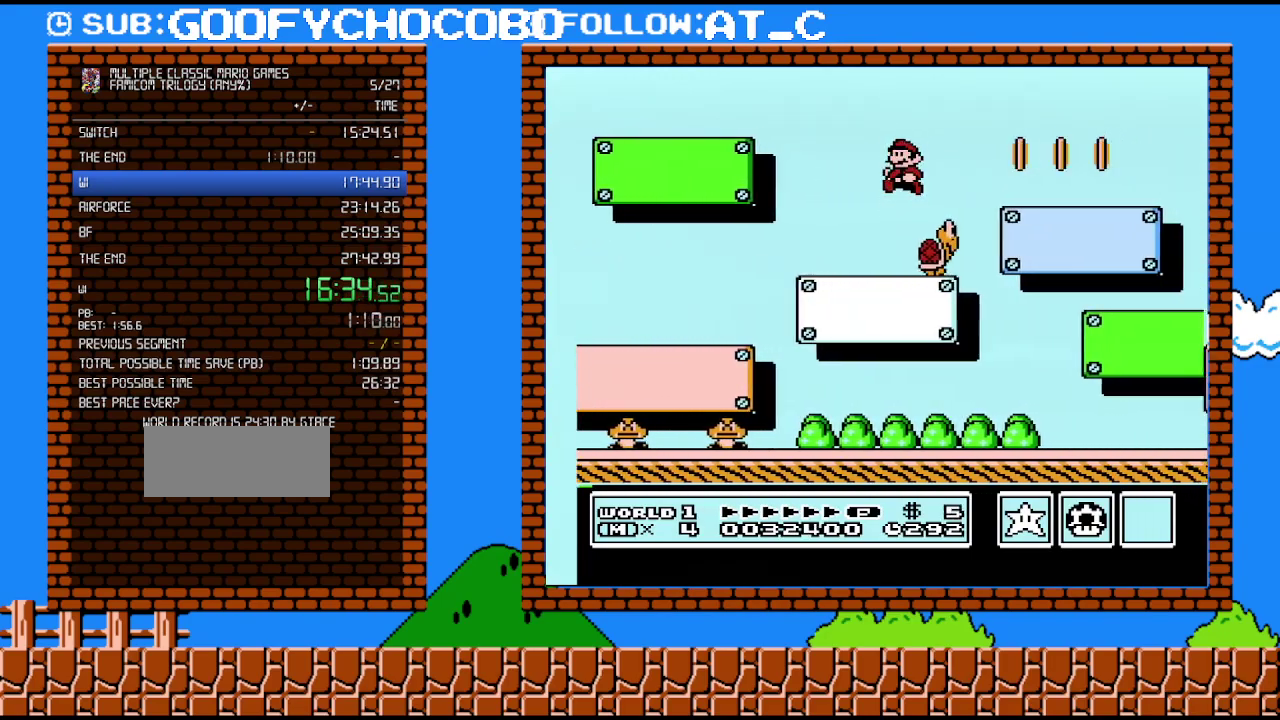
{"buttons": ["B", "DPAD_DOWN", "DPAD_LEFT"], "events": [[17, "DPAD_LEFT", "down"], [17, "DPAD_UP", "up"], [183, "DPAD_DOWN", "down"]]}
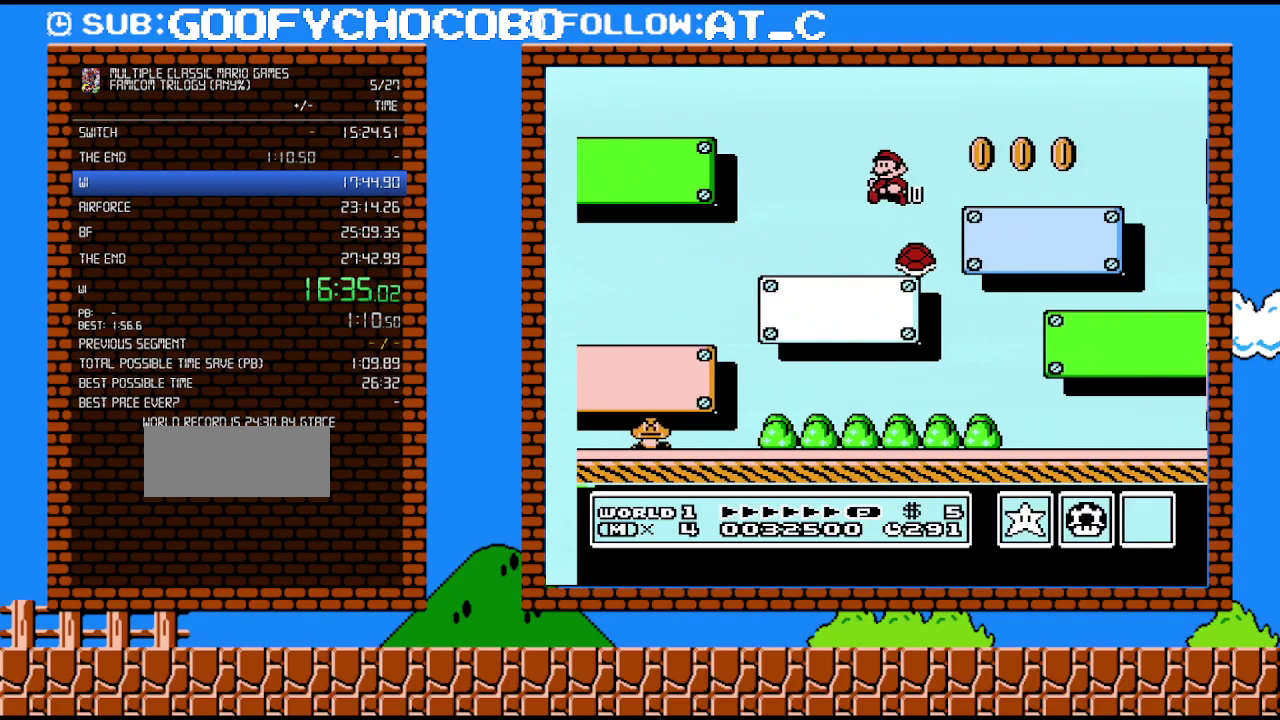
{"buttons": ["B", "DPAD_DOWN"], "events": [[333, "DPAD_LEFT", "up"]]}
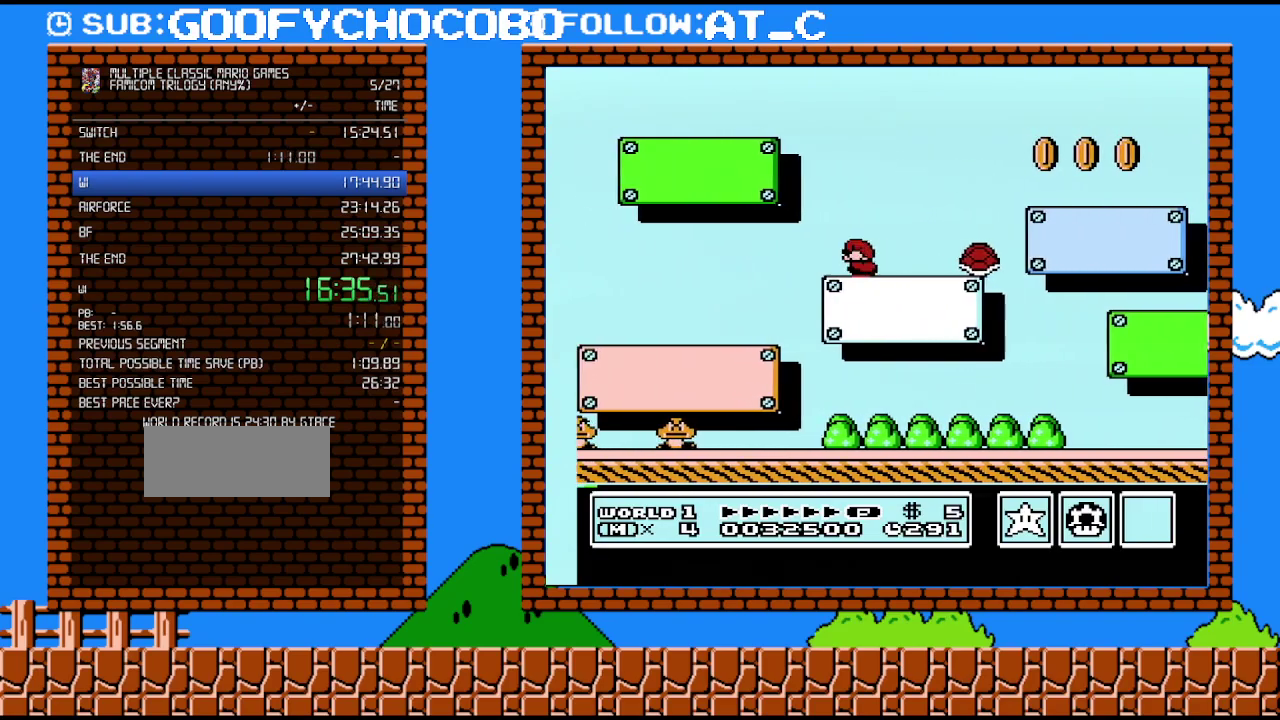
{"buttons": ["B", "DPAD_DOWN"], "events": []}
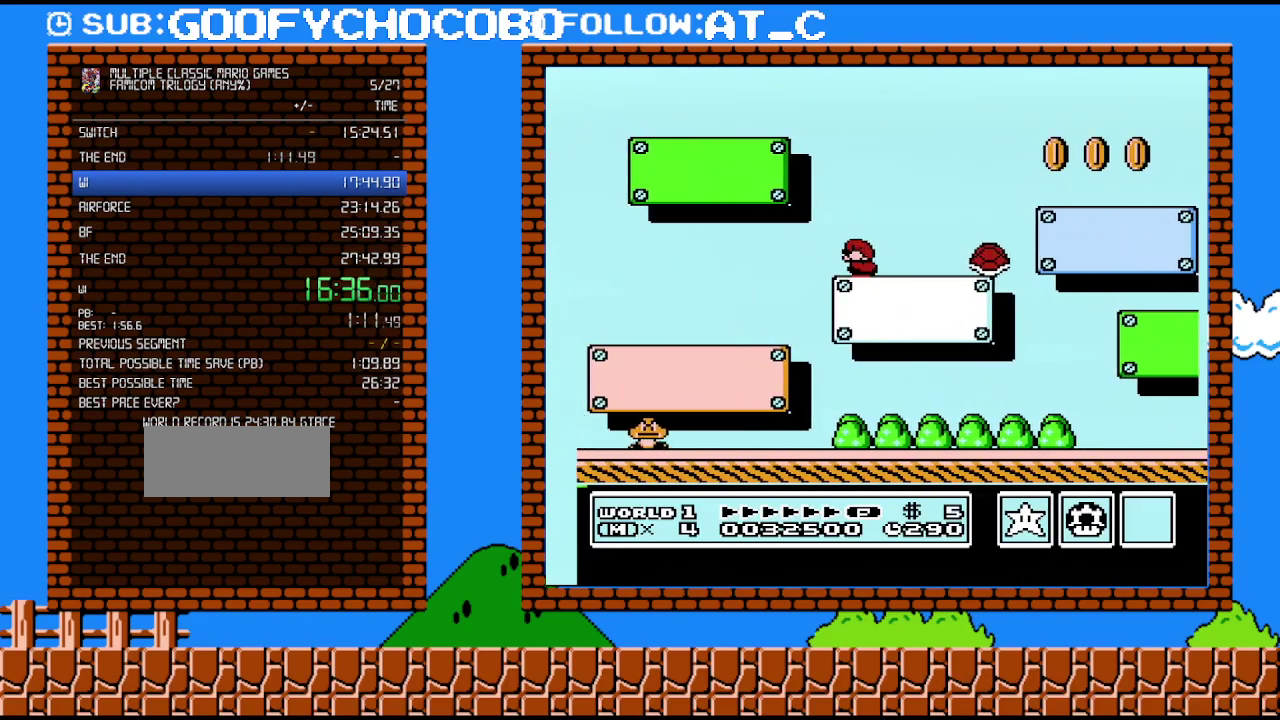
{"buttons": ["B", "DPAD_DOWN"], "events": []}
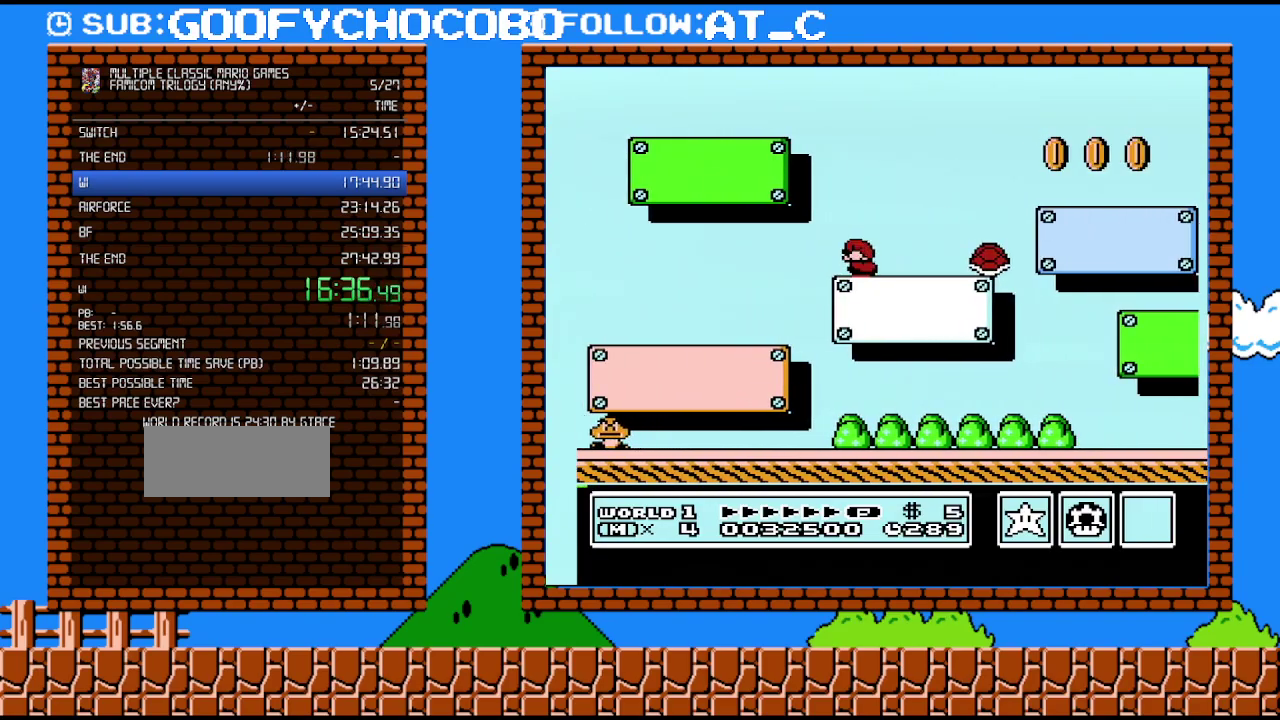
{"buttons": ["B", "DPAD_DOWN"], "events": []}
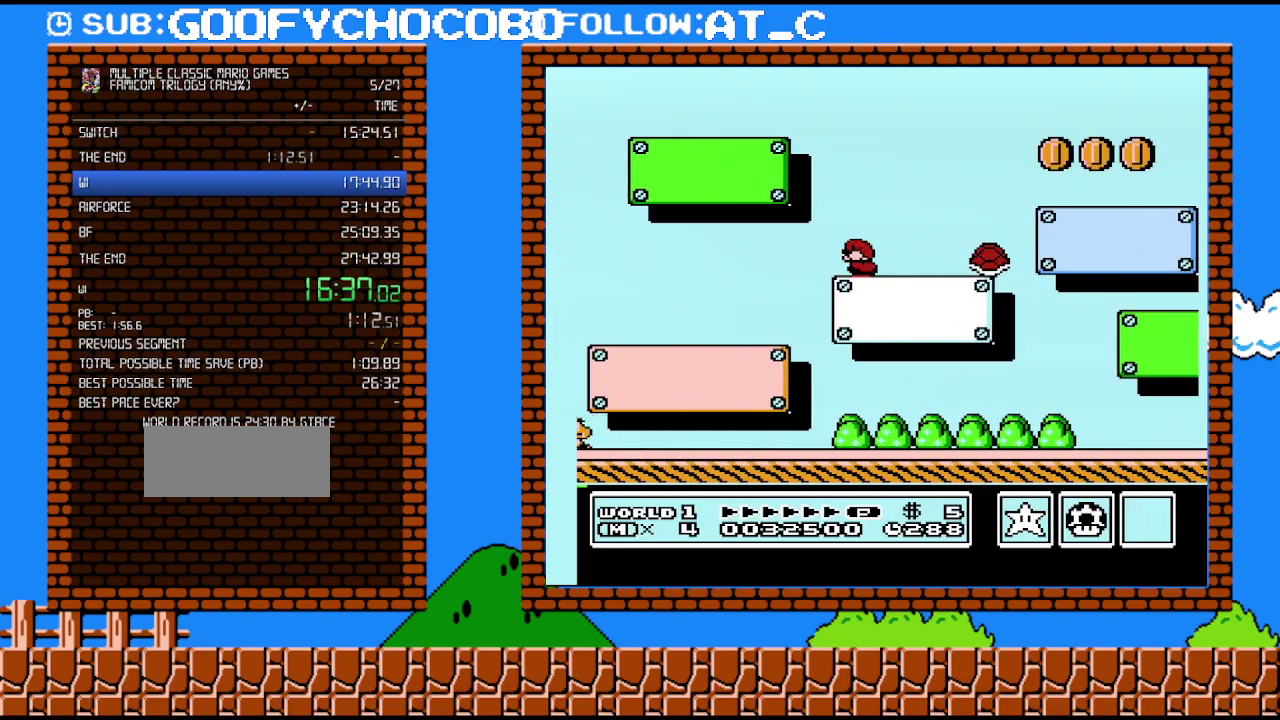
{"buttons": ["B", "DPAD_DOWN"], "events": []}
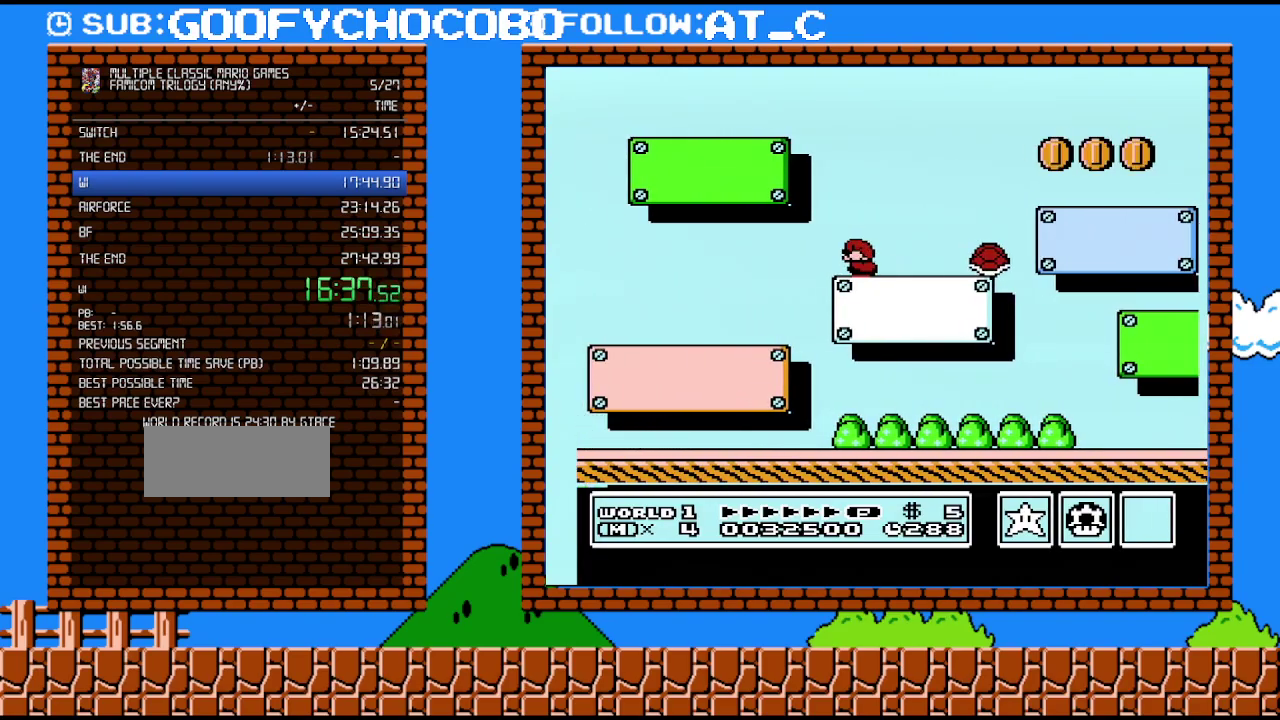
{"buttons": ["B", "DPAD_DOWN"], "events": []}
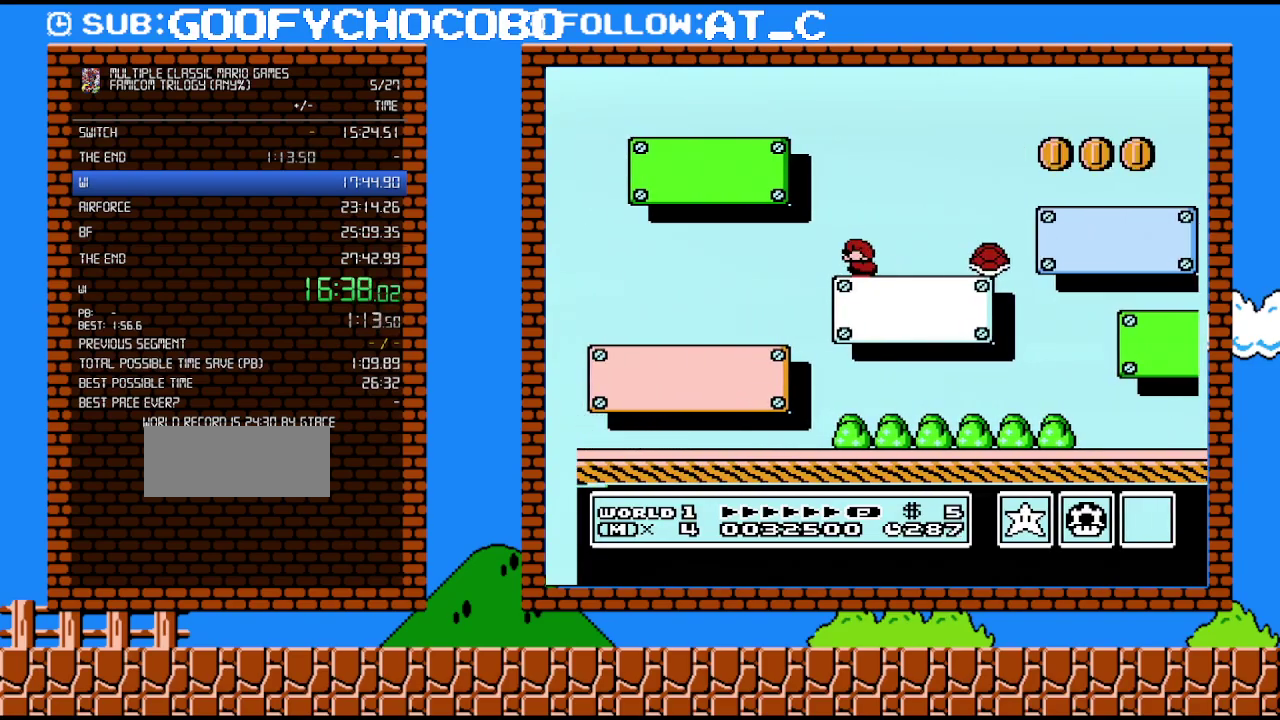
{"buttons": ["B", "DPAD_DOWN"], "events": []}
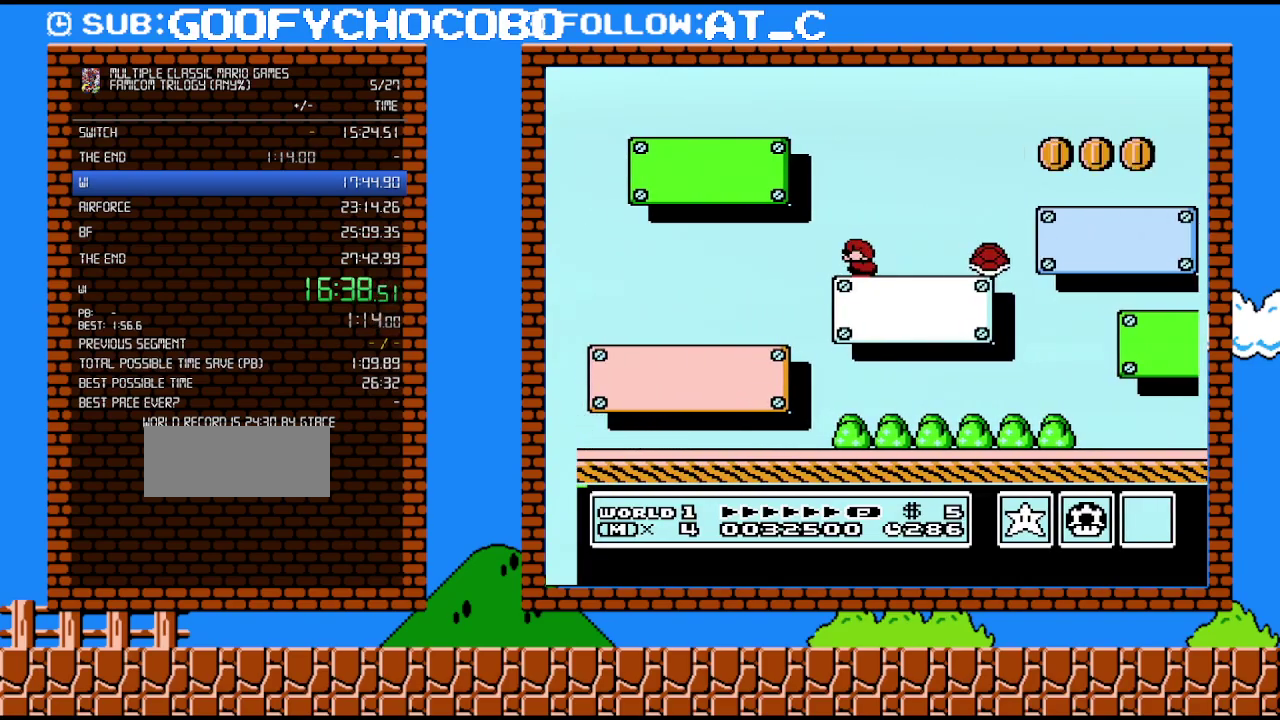
{"buttons": ["B", "DPAD_DOWN"], "events": []}
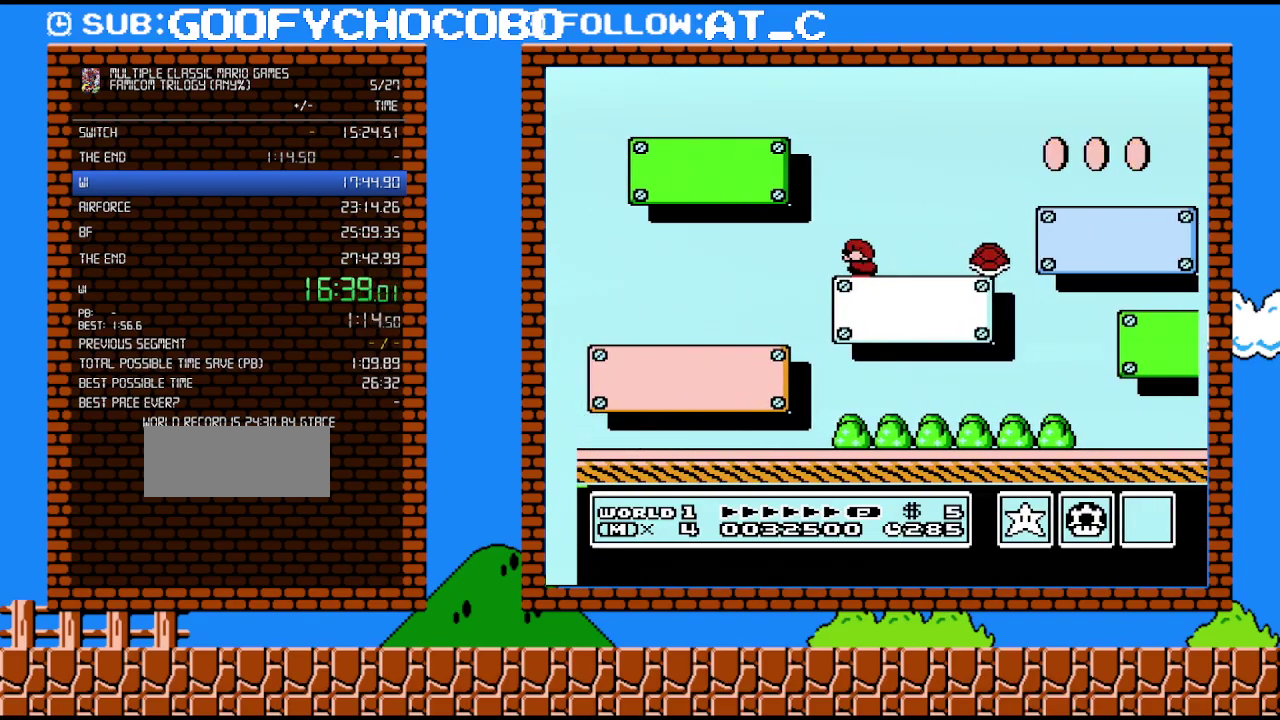
{"buttons": ["B", "DPAD_DOWN", "DPAD_RIGHT"], "events": [[467, "DPAD_RIGHT", "down"]]}
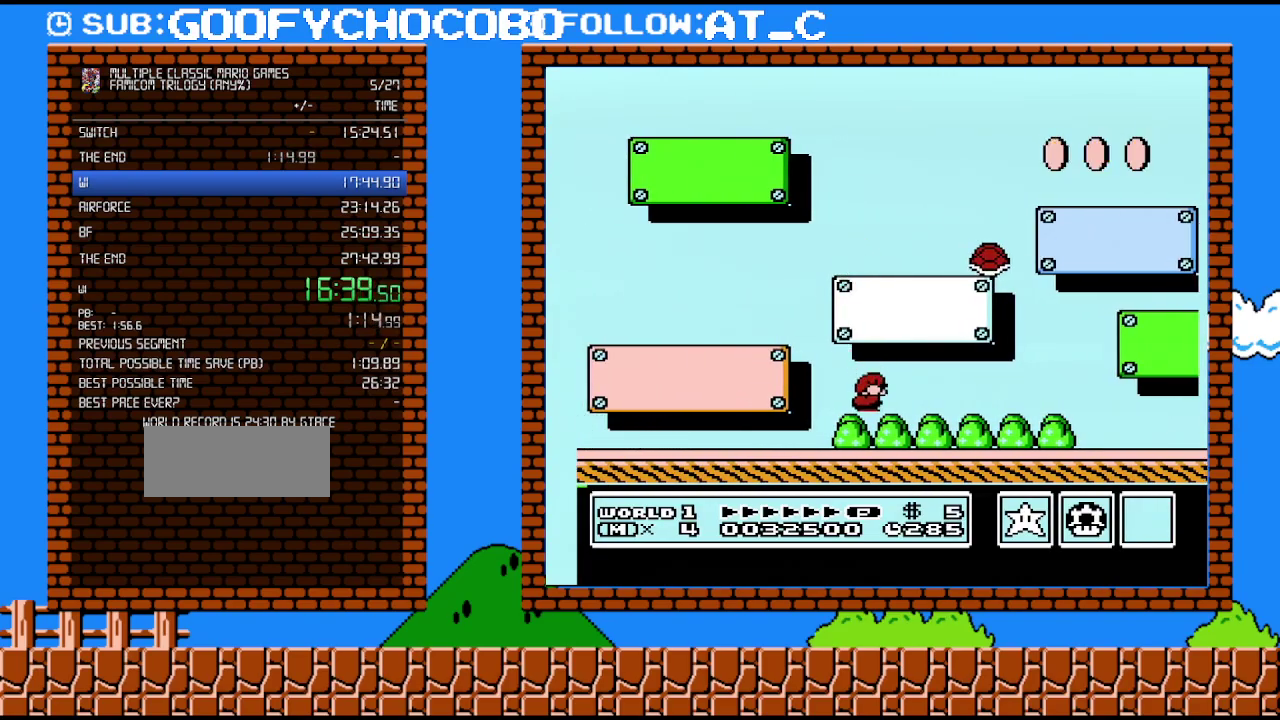
{"buttons": ["B", "DPAD_RIGHT"], "events": [[117, "DPAD_DOWN", "up"]]}
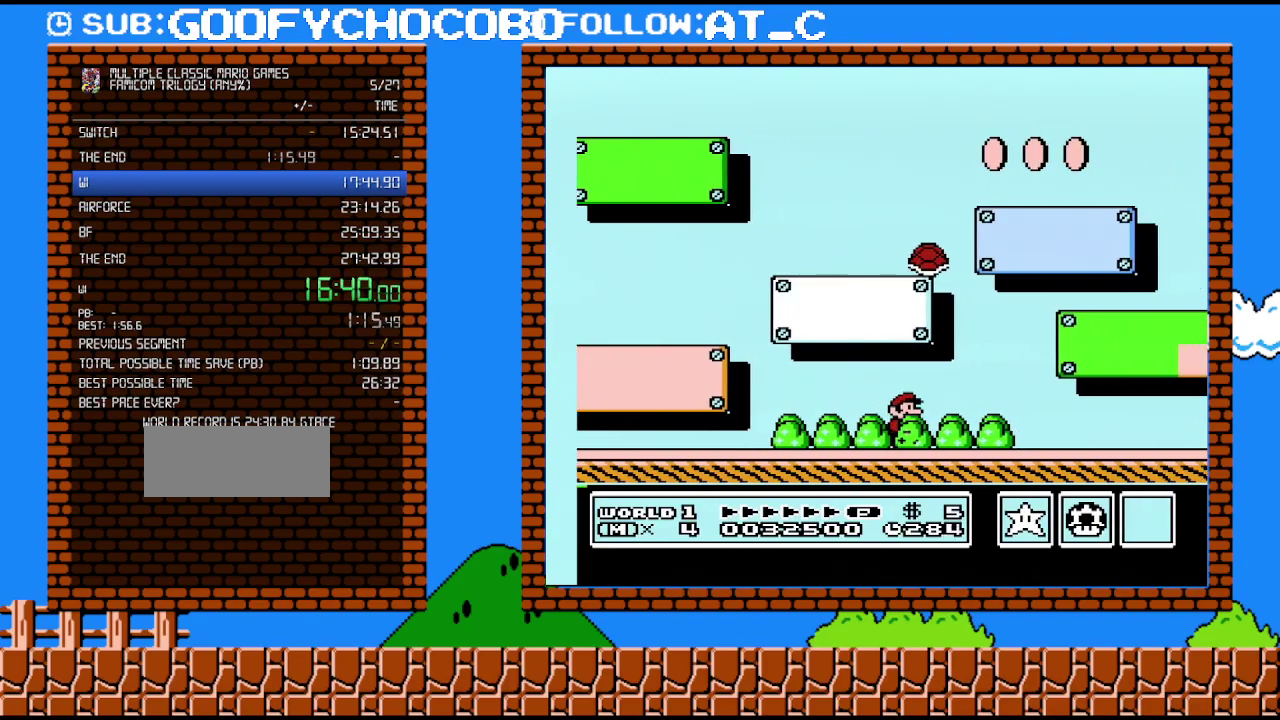
{"buttons": ["B", "DPAD_RIGHT"], "events": []}
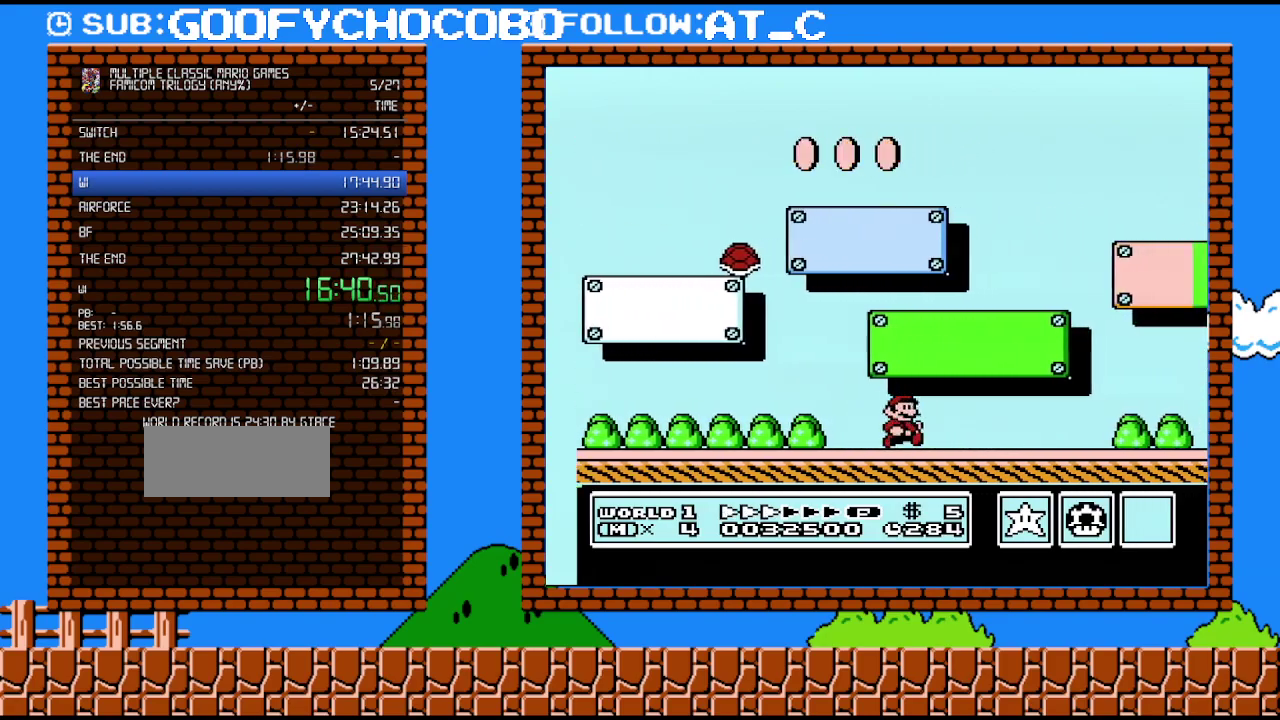
{"buttons": ["B", "DPAD_RIGHT"], "events": []}
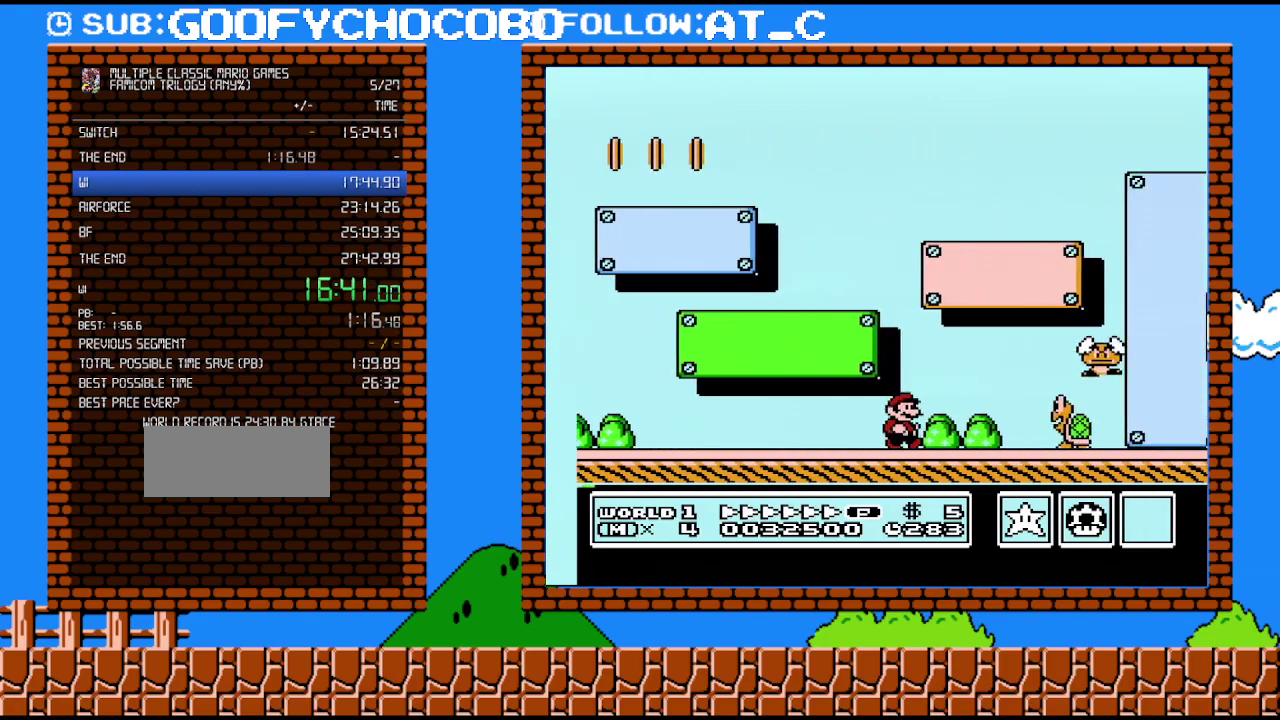
{"buttons": ["B", "DPAD_RIGHT"], "events": [[117, "A", "down"], [267, "A", "up"]]}
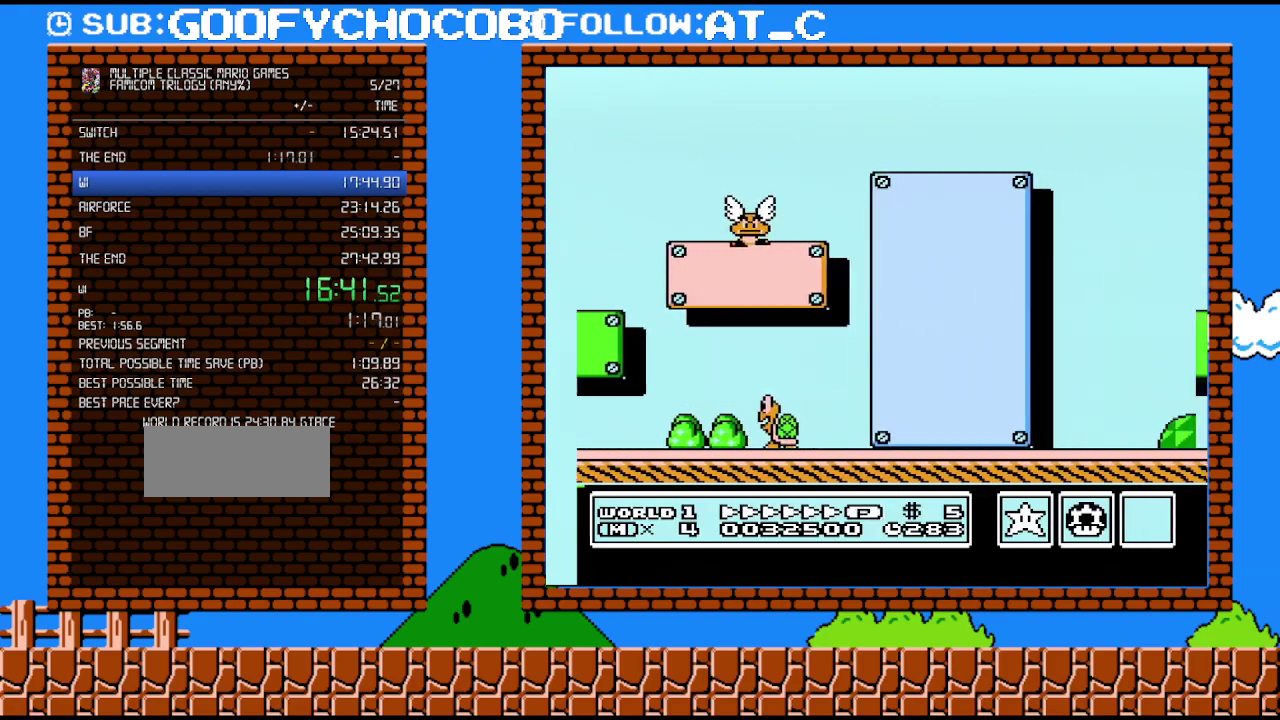
{"buttons": ["B", "DPAD_RIGHT"], "events": []}
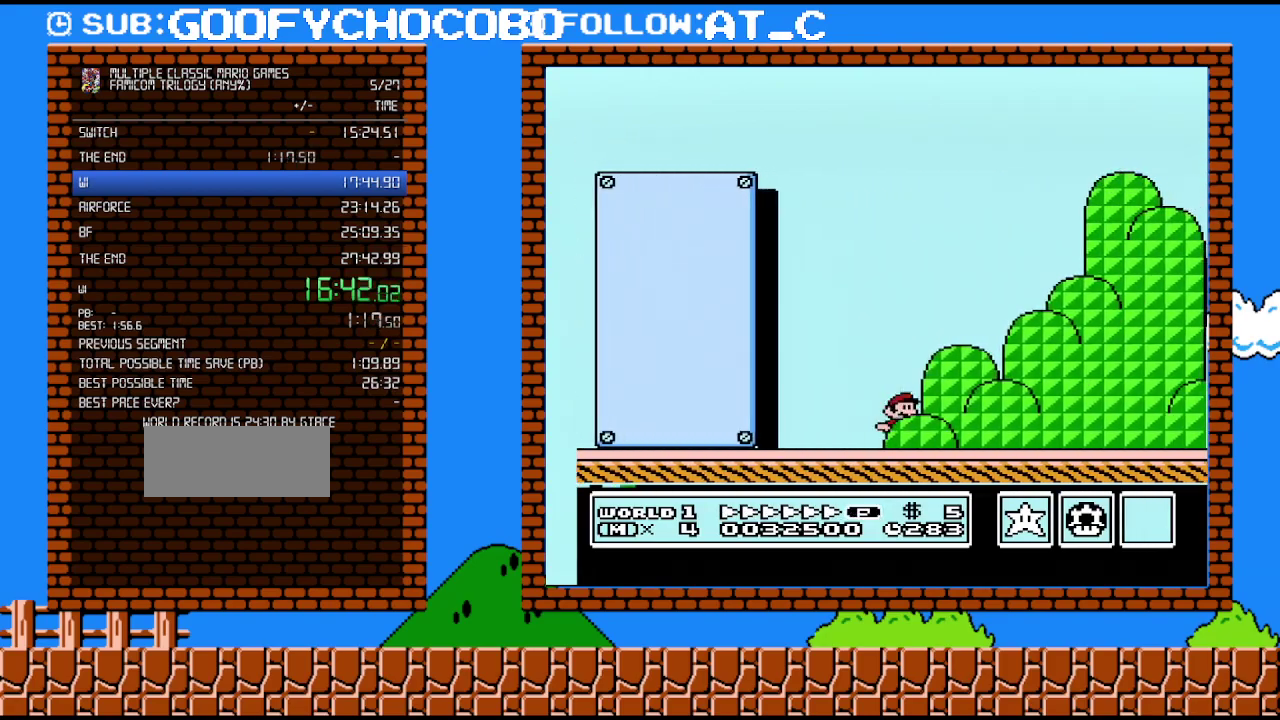
{"buttons": ["B", "DPAD_RIGHT"], "events": []}
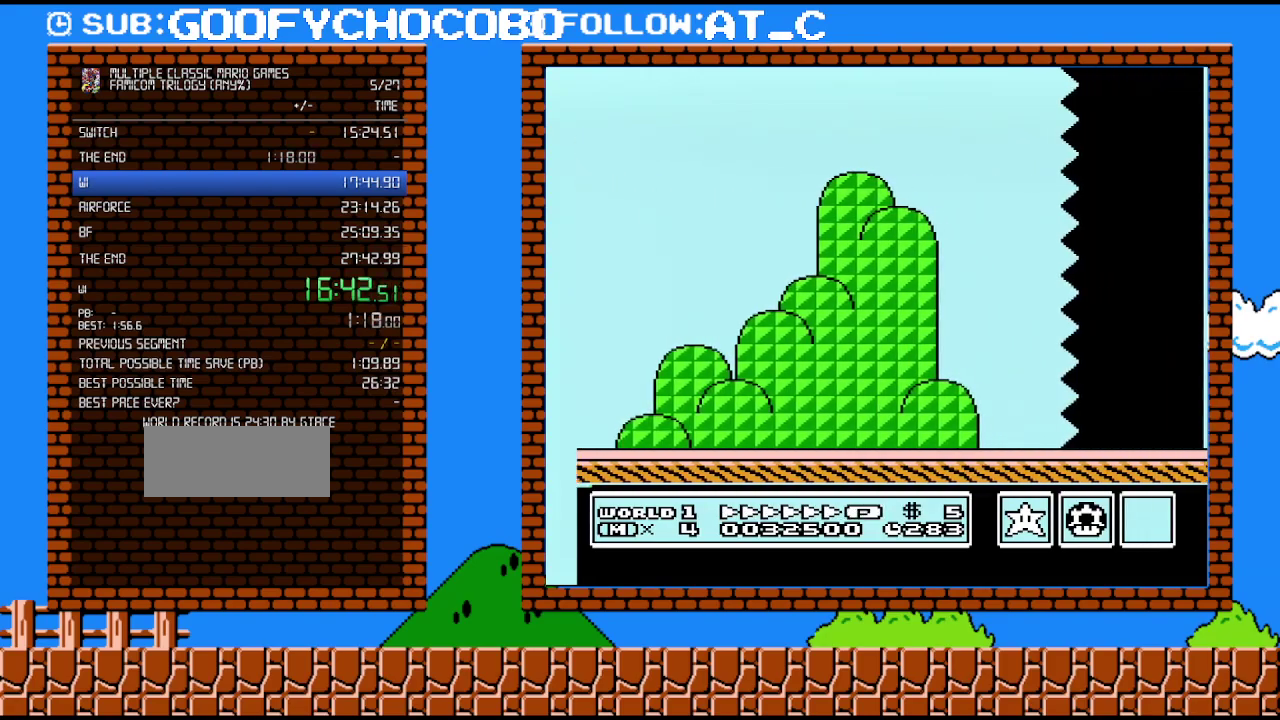
{"buttons": ["B", "DPAD_RIGHT"], "events": []}
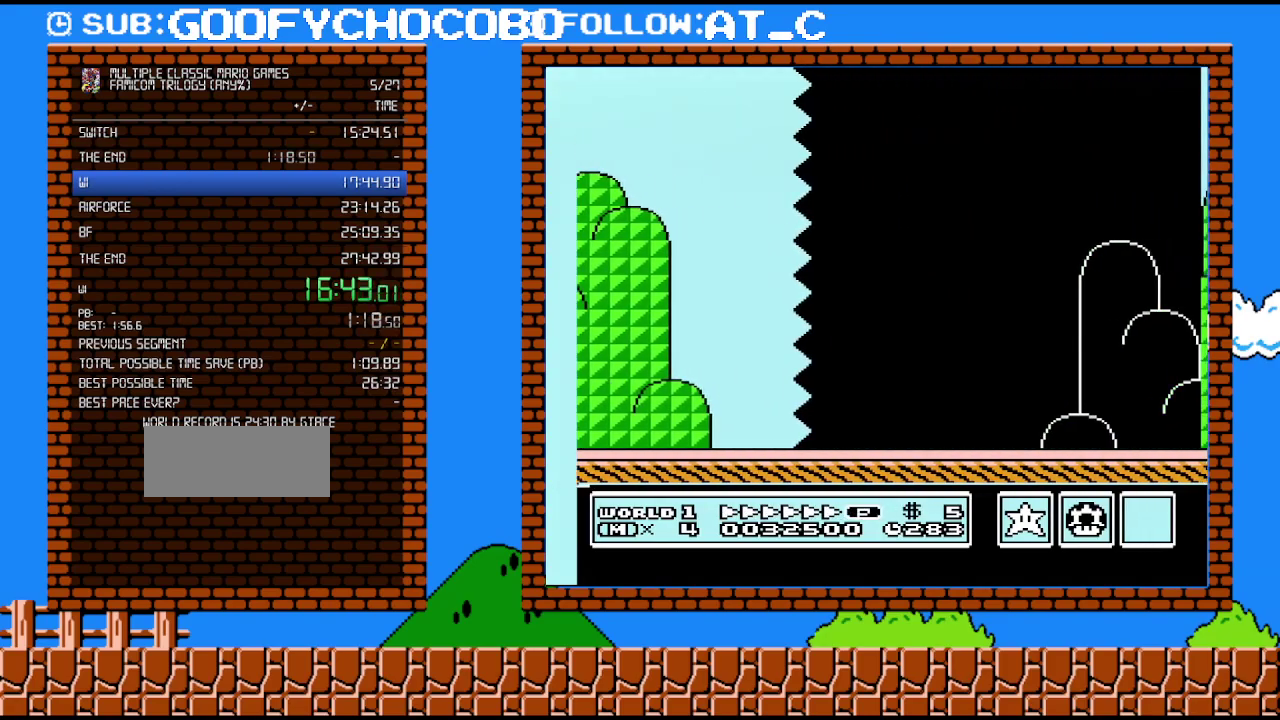
{"buttons": ["B", "DPAD_RIGHT"], "events": []}
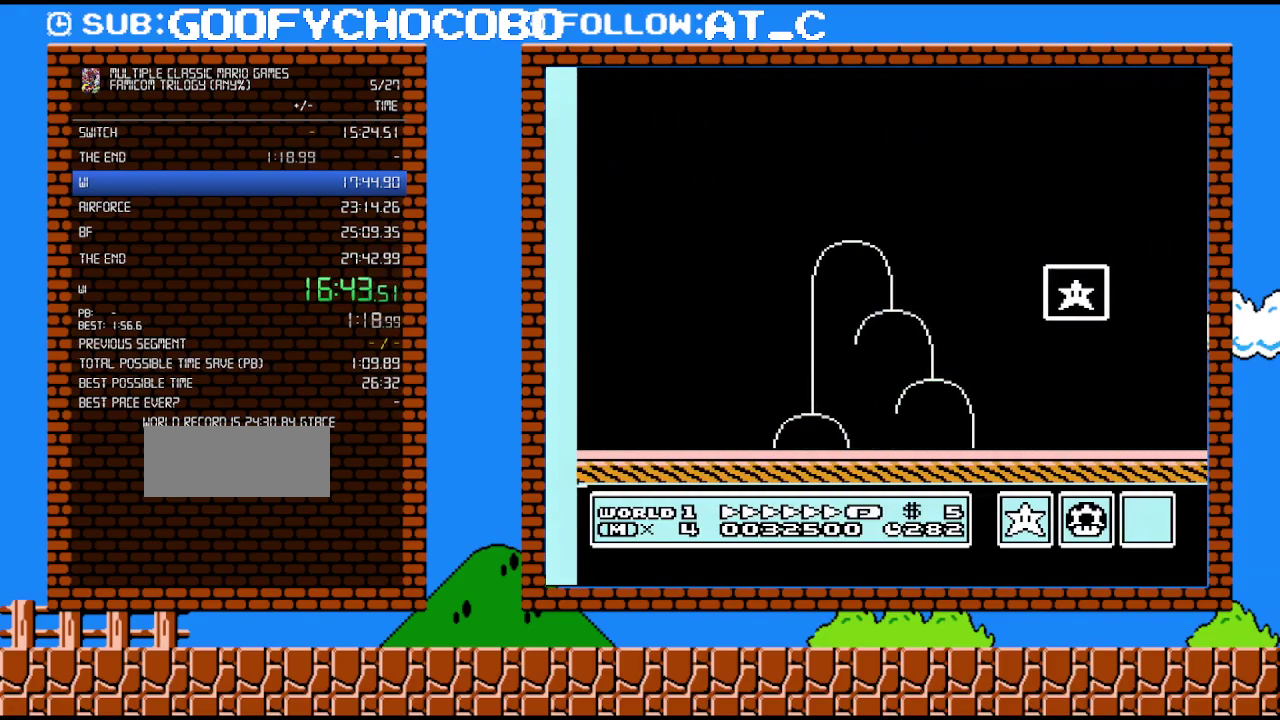
{"buttons": ["B", "DPAD_RIGHT"], "events": [[200, "A", "down"], [333, "A", "up"]]}
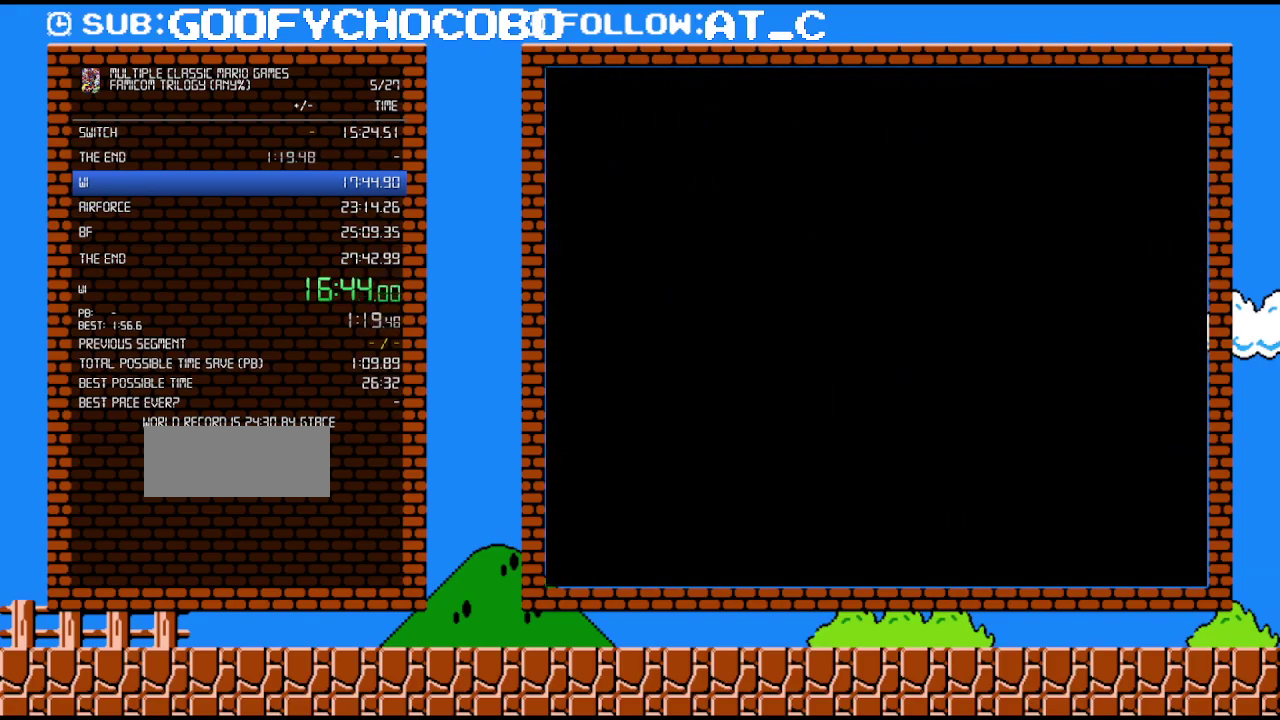
{"buttons": ["A", "B", "DPAD_RIGHT"], "events": [[50, "A", "down"], [233, "A", "up"], [333, "A", "down"], [433, "A", "up"], [483, "A", "down"]]}
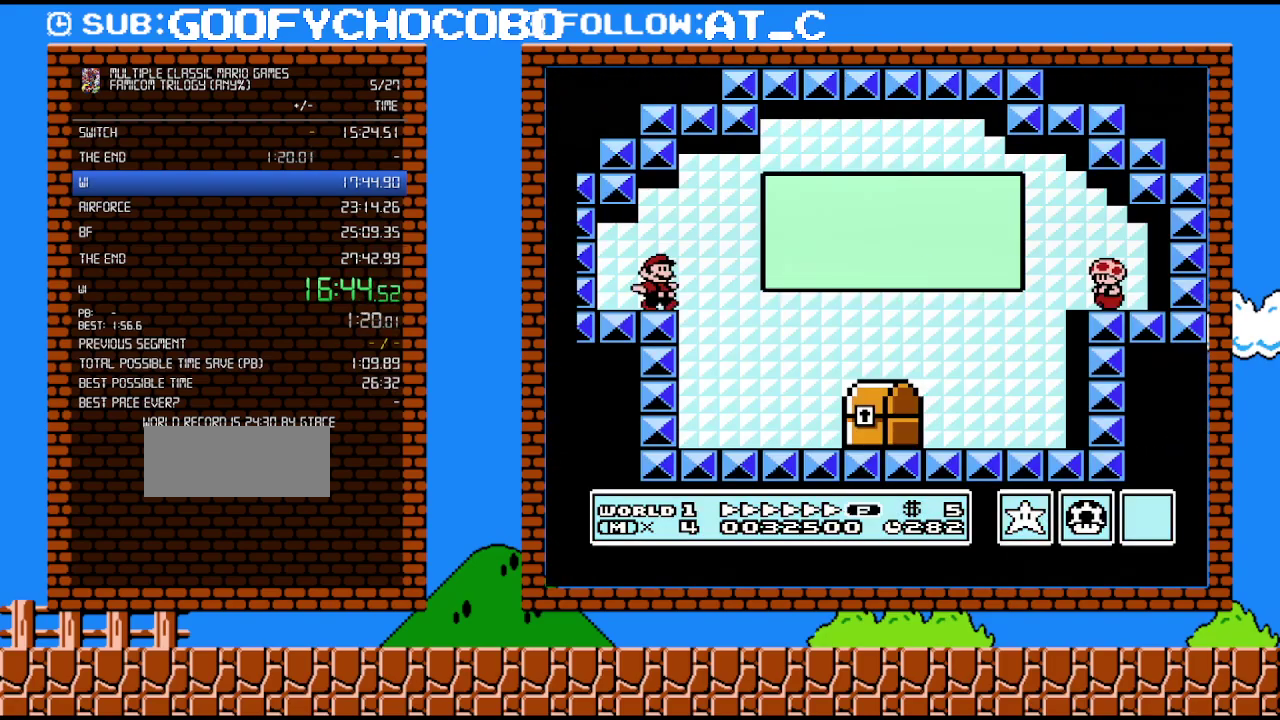
{"buttons": ["B", "DPAD_RIGHT"], "events": [[117, "A", "up"], [200, "A", "down"], [300, "A", "up"], [400, "A", "down"], [483, "A", "up"]]}
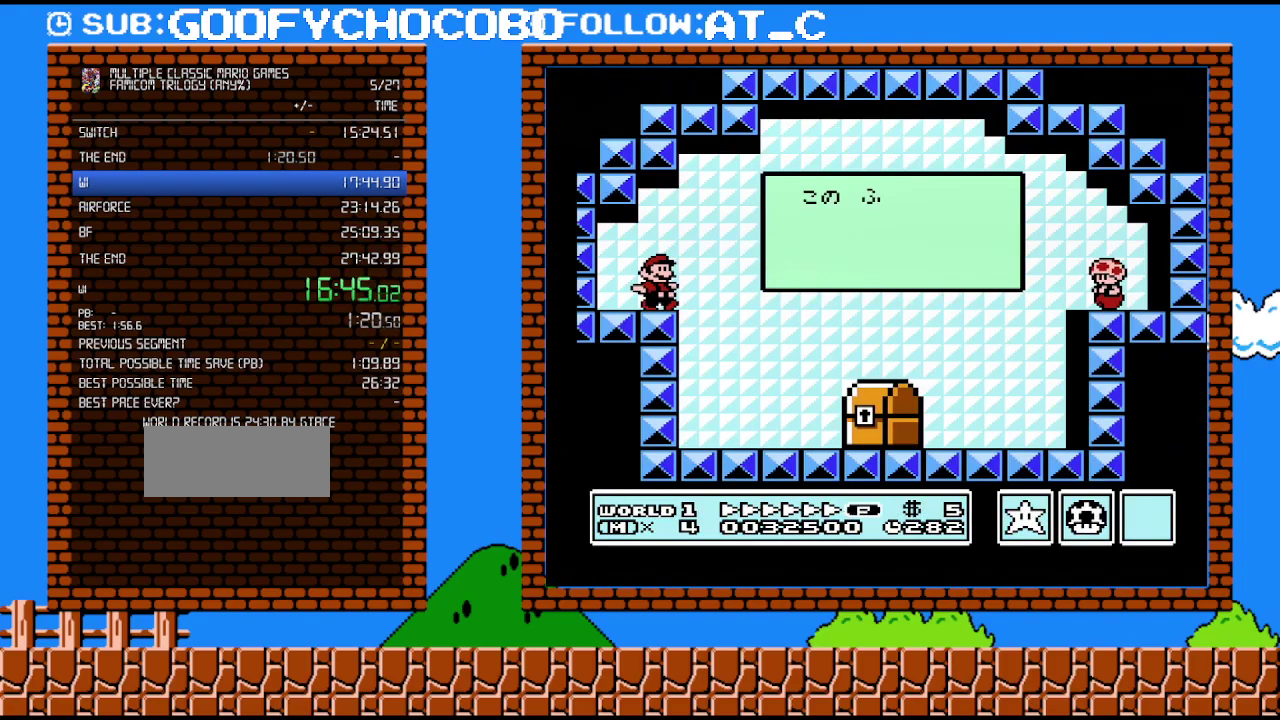
{"buttons": ["A", "B", "DPAD_RIGHT"], "events": [[83, "A", "down"], [183, "A", "up"], [233, "A", "down"]]}
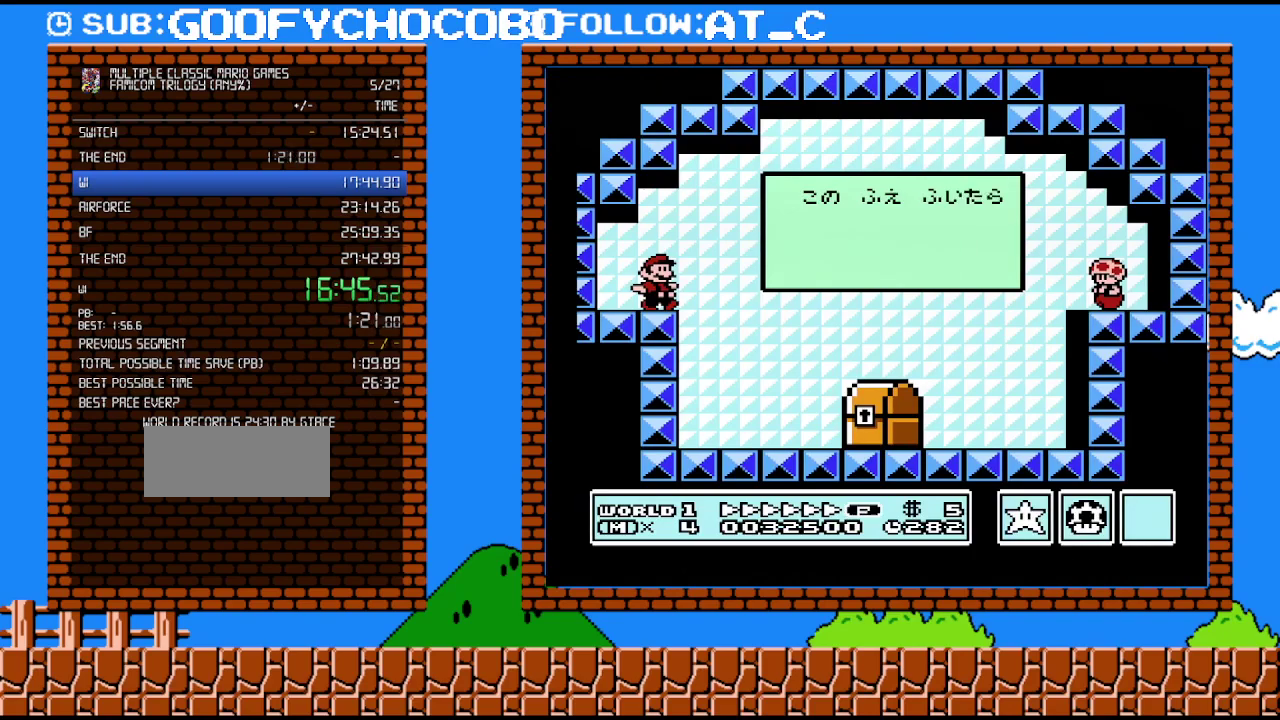
{"buttons": ["B", "DPAD_RIGHT"], "events": [[83, "A", "up"], [133, "A", "down"], [450, "A", "up"]]}
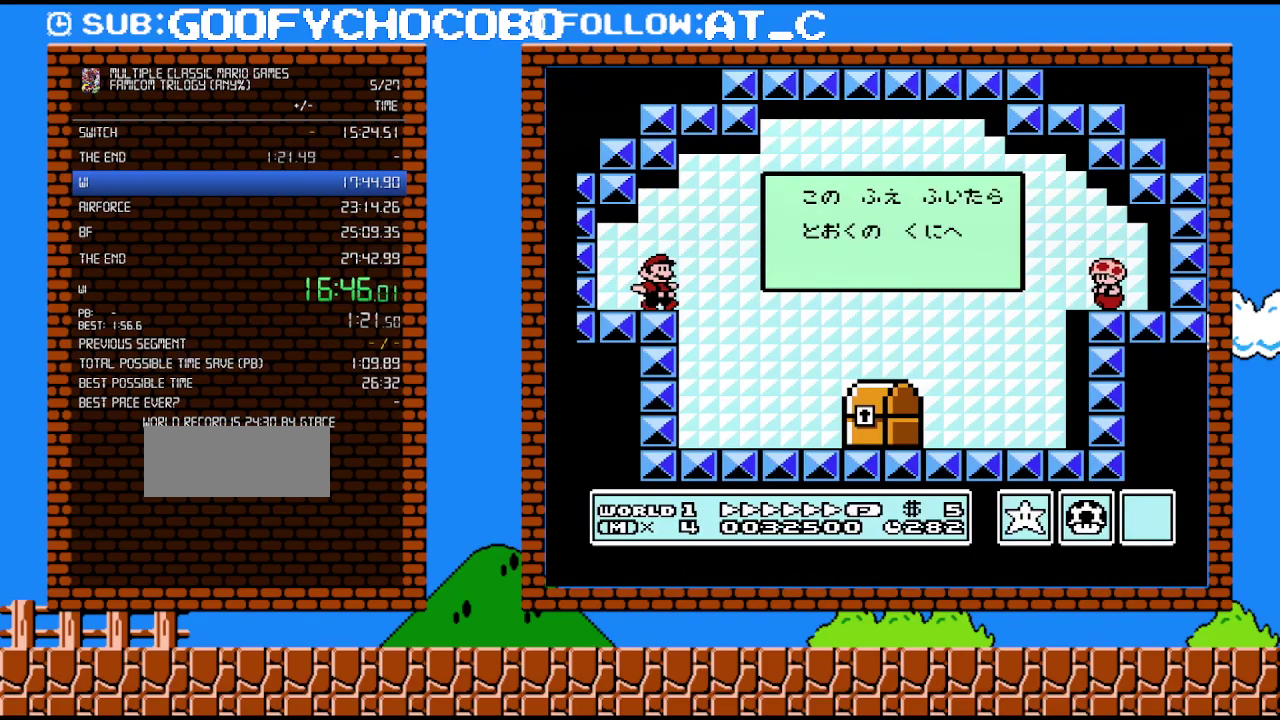
{"buttons": ["A", "B", "DPAD_RIGHT"], "events": [[17, "A", "down"], [150, "A", "up"], [217, "A", "down"], [333, "A", "up"], [400, "A", "down"]]}
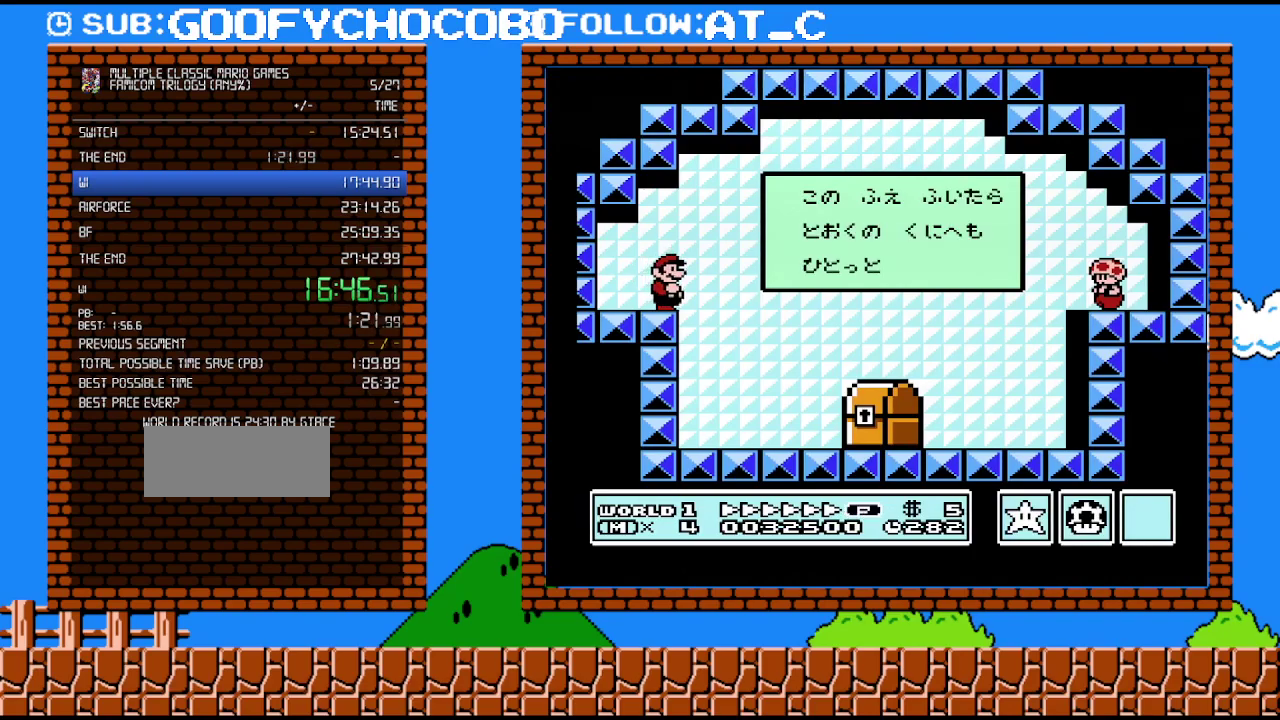
{"buttons": ["A", "B", "DPAD_RIGHT"], "events": [[17, "A", "up"], [117, "A", "down"], [200, "A", "up"], [267, "A", "down"]]}
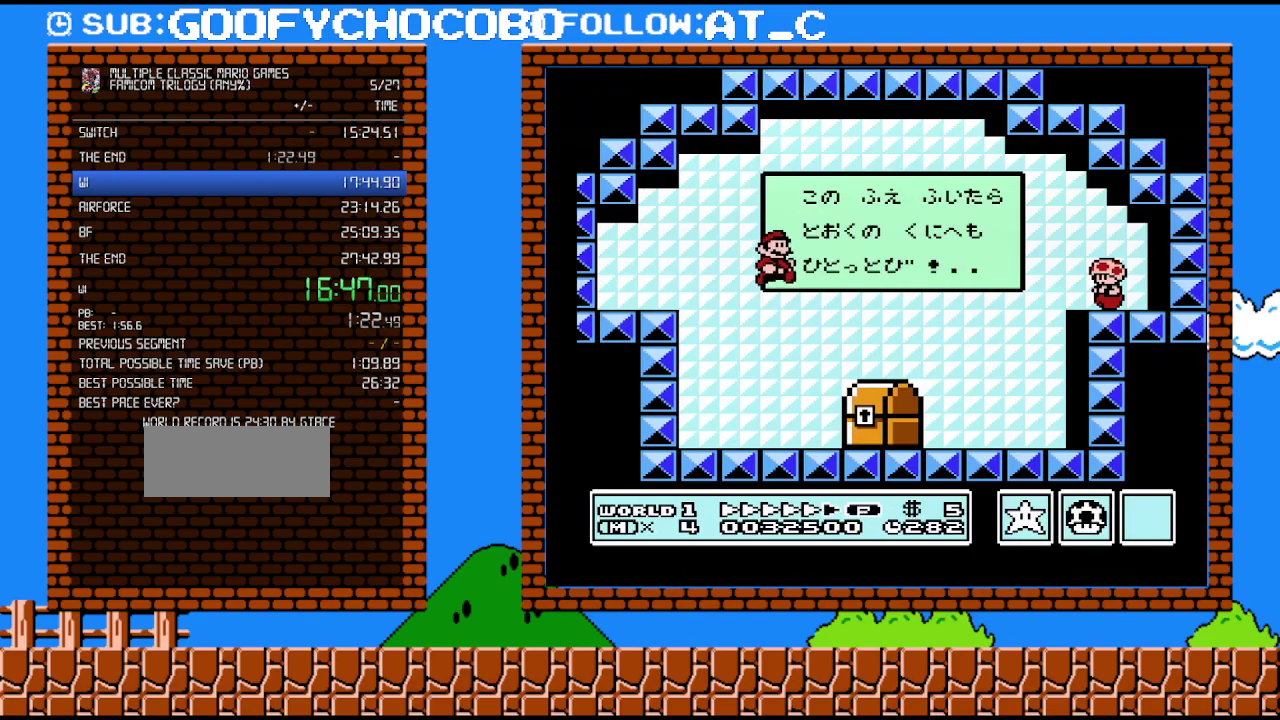
{"buttons": ["DPAD_LEFT"], "events": [[50, "A", "up"], [267, "DPAD_UP", "down"], [300, "DPAD_RIGHT", "up"], [300, "DPAD_UP", "up"], [333, "B", "up"], [333, "DPAD_LEFT", "down"], [417, "B", "down"], [483, "B", "up"]]}
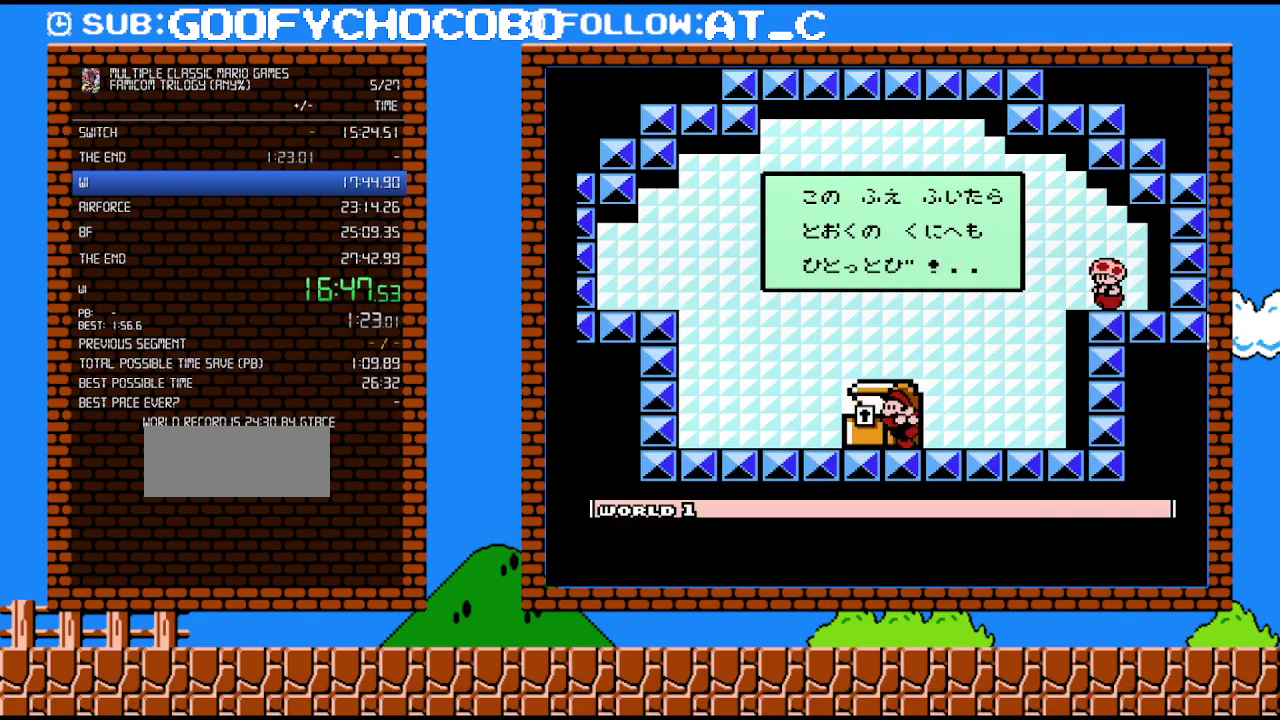
{"buttons": [], "events": [[17, "B", "down"], [183, "DPAD_LEFT", "up"], [267, "B", "up"]]}